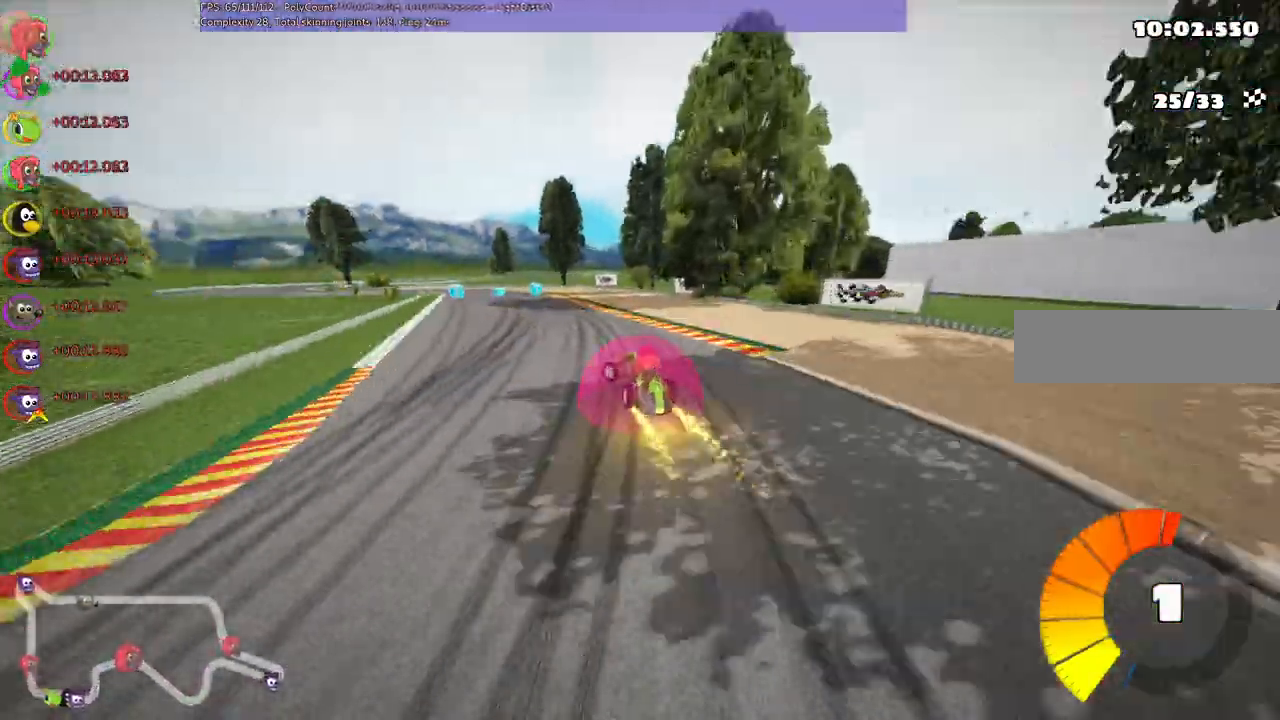
Gameplay with keyboard; each line is a JSON object with the keys held at the frame after it. "events" lists presses ("down") and releases ("up") of ".", "/", "alt_r", "b", "c", "comma", "ctrl_r", "d", "down", "f", "g", "h", "j", "k", "l", "left", "m", "n", "quote", "return", "right", "semicolon", "shift_r", "super", "up" and "v" between this image and that frame as [ms after this image, input, new state], when the widget could be followed in between. No other keys are recorded. Mouse input is not recorded.
{"keys": ["up"], "events": [[67, "m", "up"], [100, "left", "up"], [267, "right", "down"], [400, "right", "up"]]}
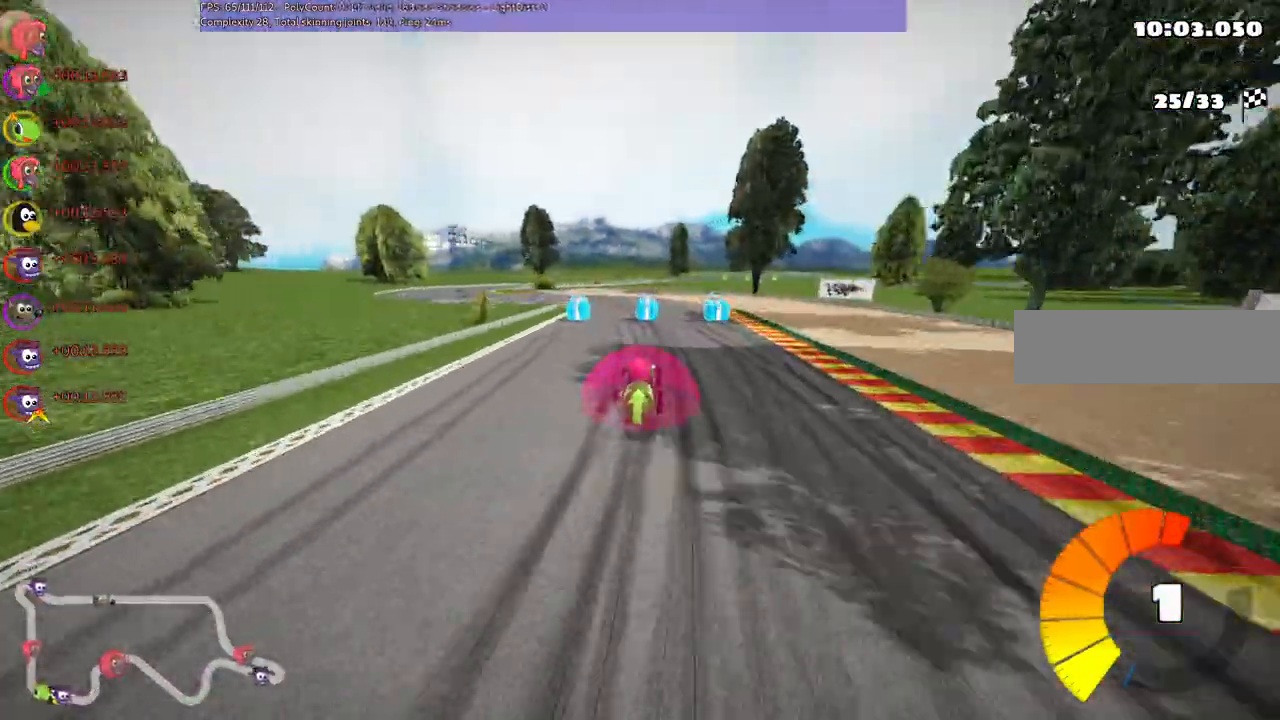
{"keys": ["up"]}
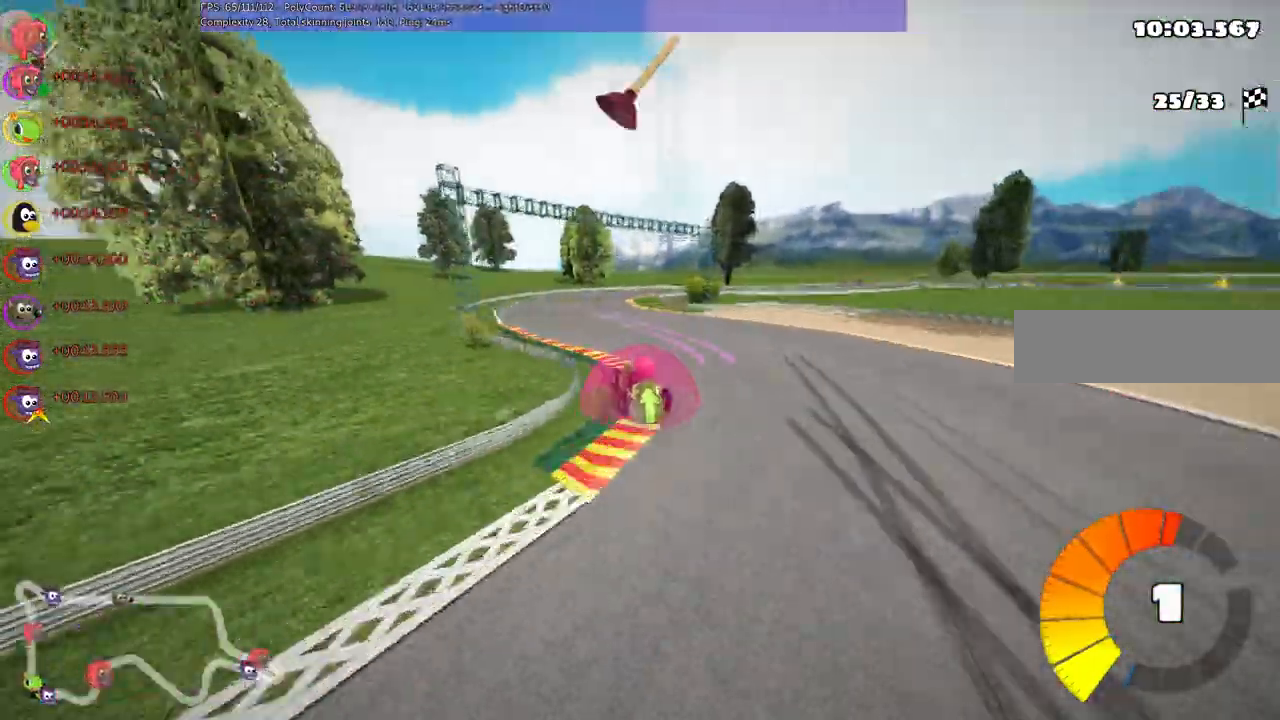
{"keys": ["m", "right", "up"], "events": [[200, "m", "down"], [200, "right", "down"]]}
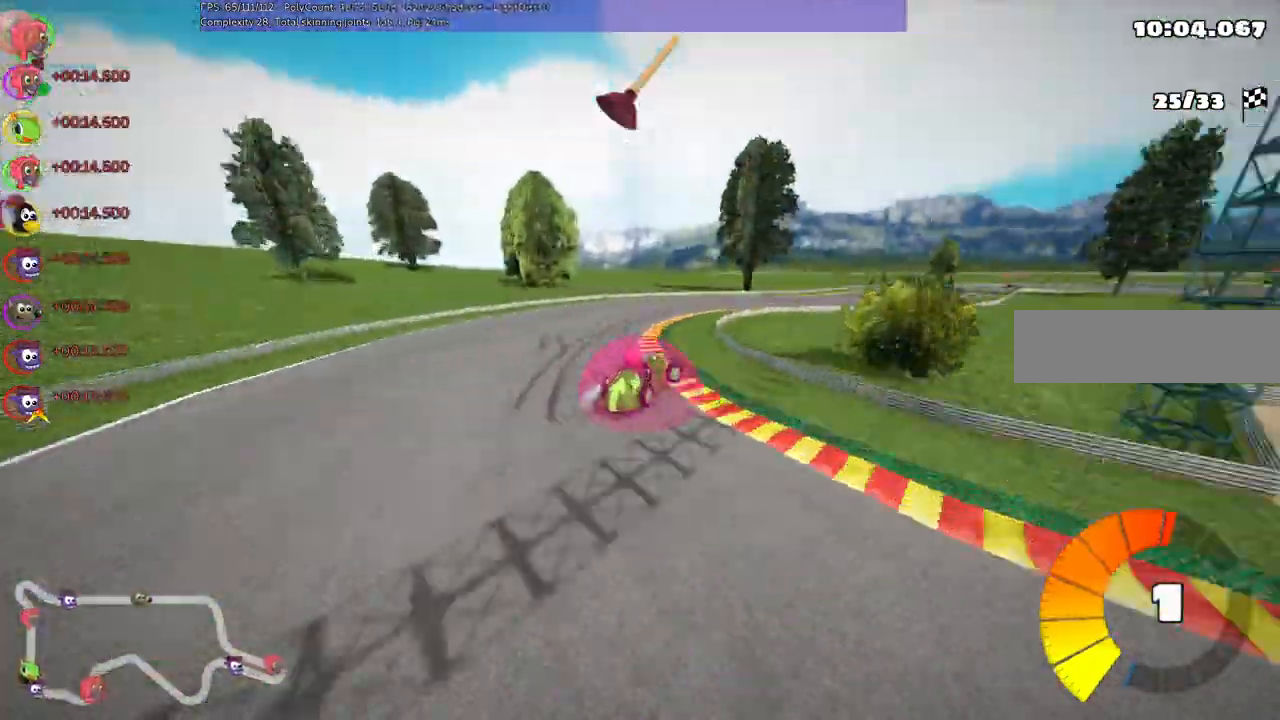
{"keys": ["m", "right", "up"], "events": []}
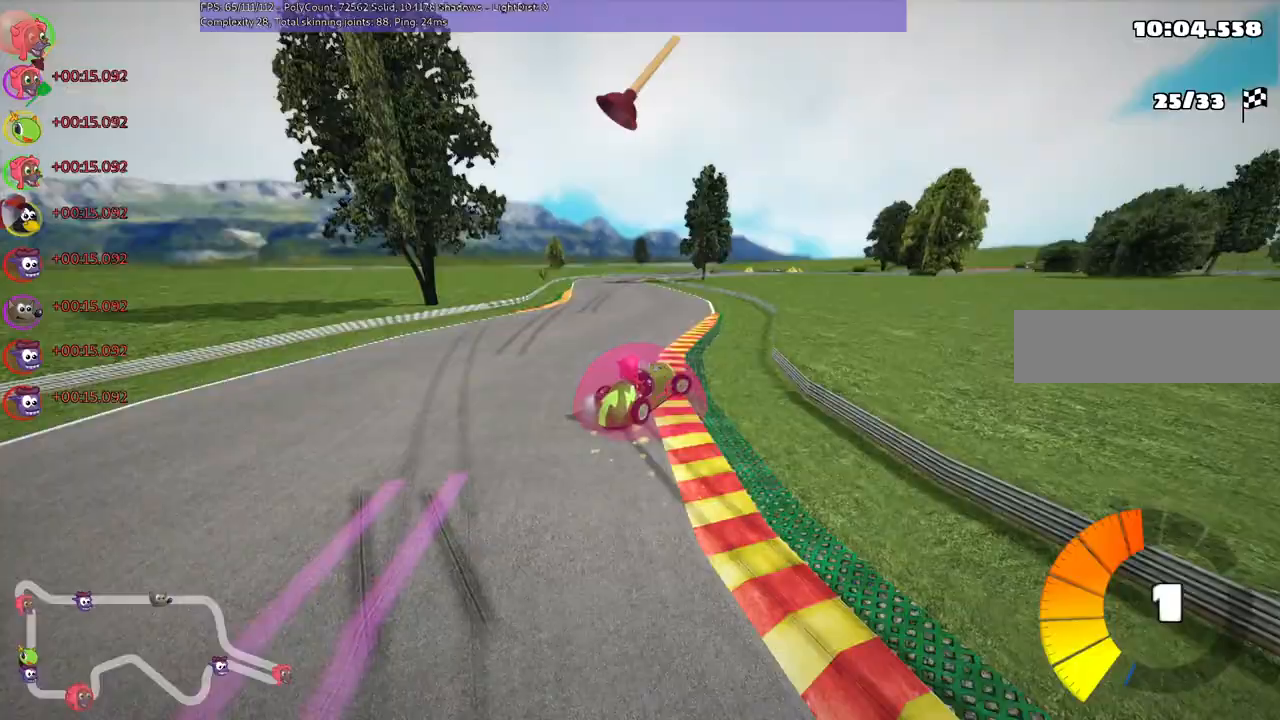
{"keys": ["left", "up"], "events": [[33, "right", "up"], [67, "left", "down"], [200, "n", "down"], [300, "left", "up"], [300, "m", "up"], [367, "n", "up"], [500, "left", "down"]]}
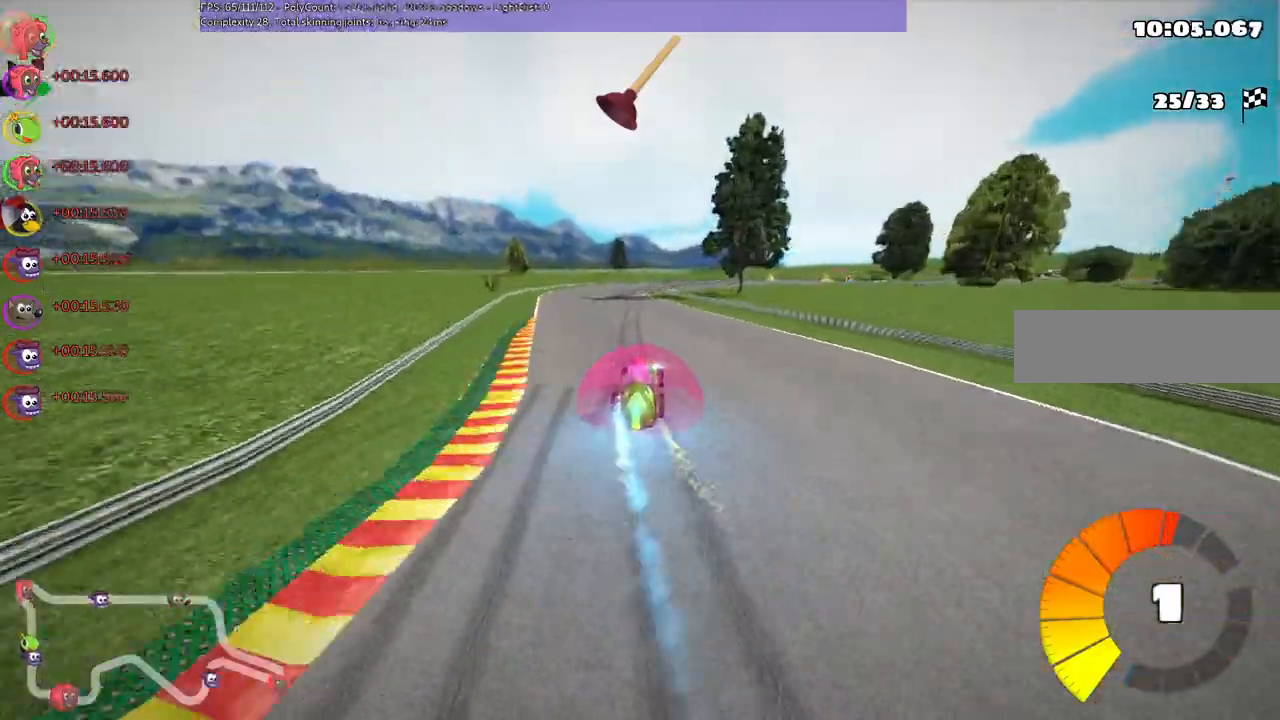
{"keys": ["m", "right", "up"], "events": [[167, "left", "up"], [400, "m", "down"], [433, "right", "down"]]}
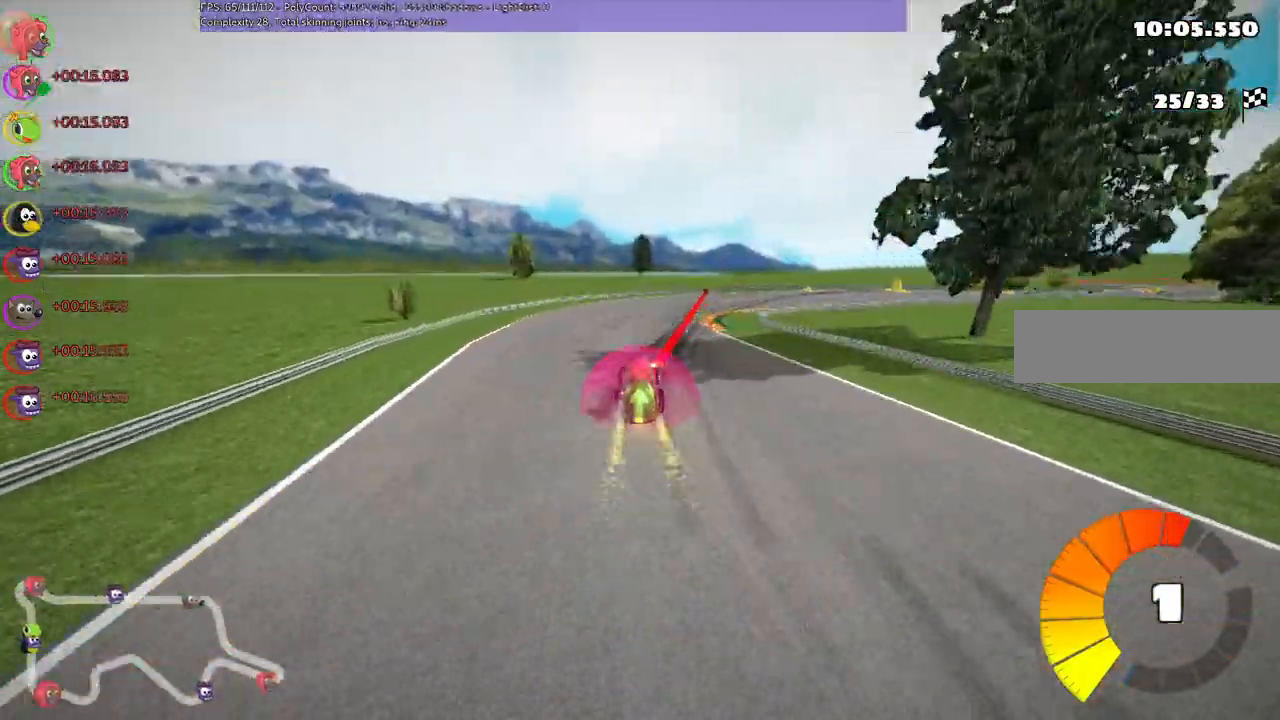
{"keys": ["right", "up"], "events": [[167, "m", "up"]]}
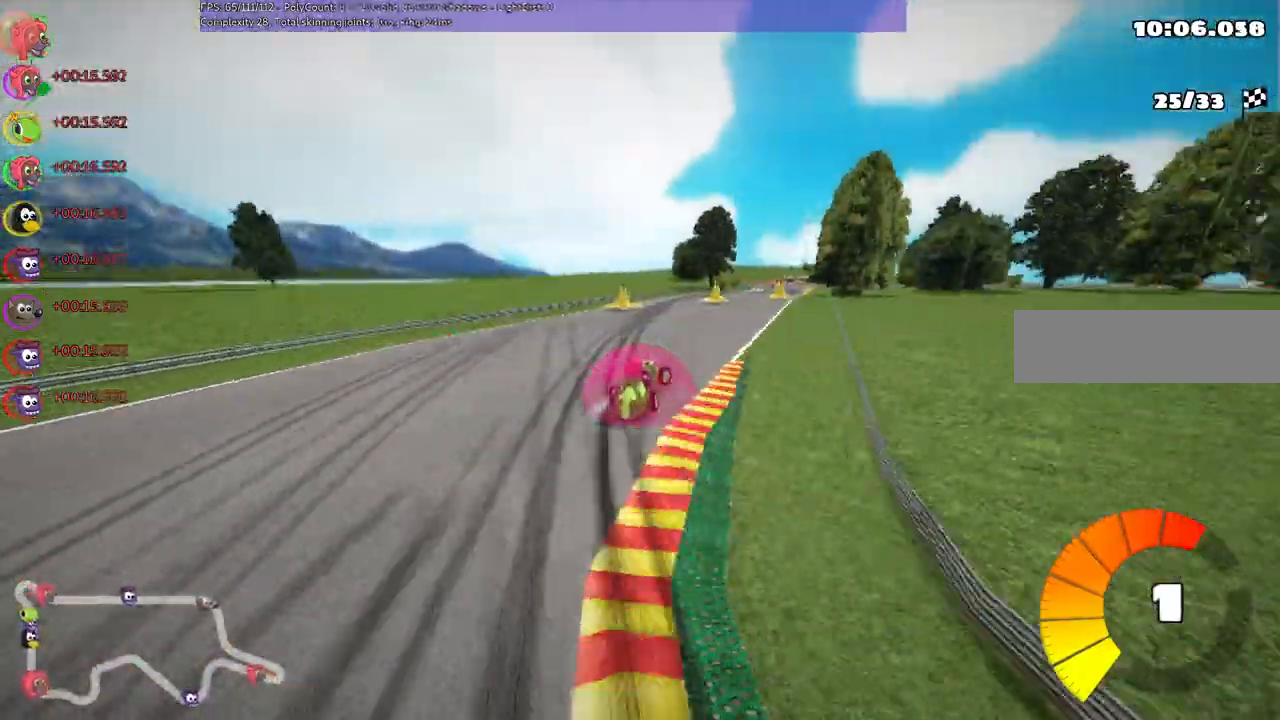
{"keys": ["left", "up"], "events": [[67, "right", "up"], [200, "right", "down"], [300, "right", "up"], [400, "left", "down"]]}
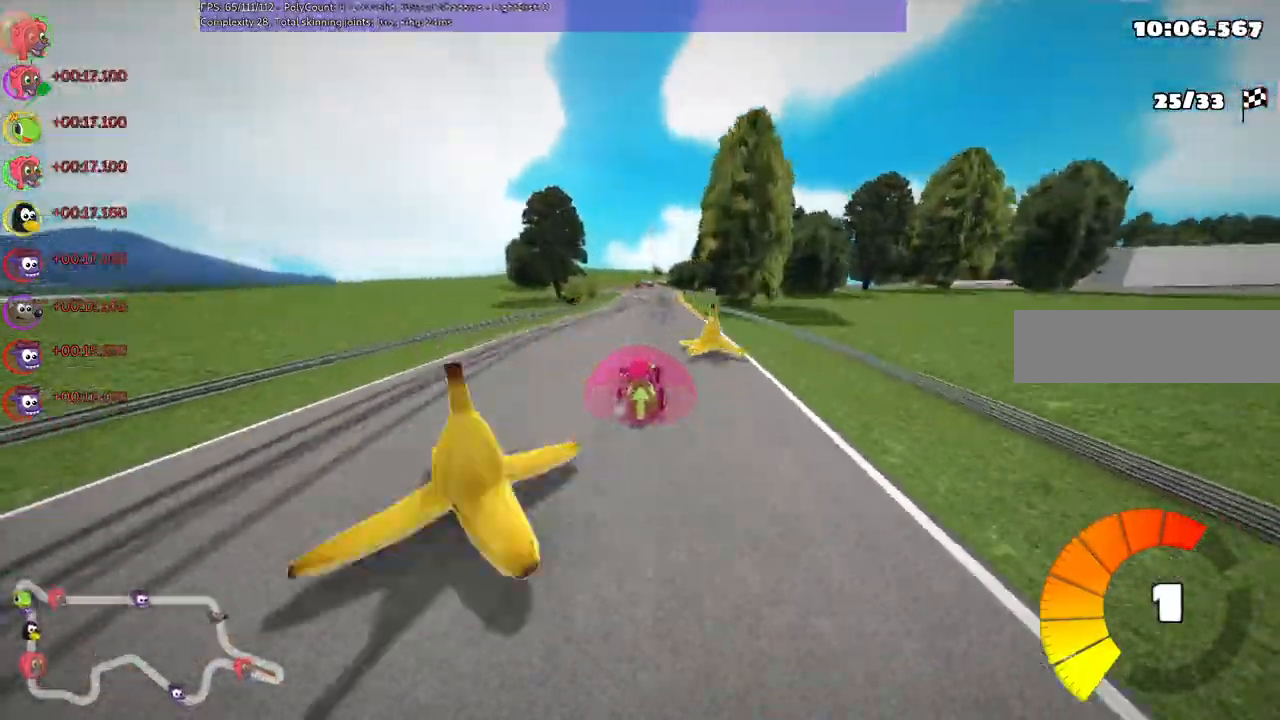
{"keys": ["left", "m", "right", "up"], "events": [[33, "left", "up"], [100, "n", "down"], [167, "right", "down"], [300, "n", "up"], [400, "left", "down"], [400, "m", "down"], [400, "right", "up"], [500, "right", "down"]]}
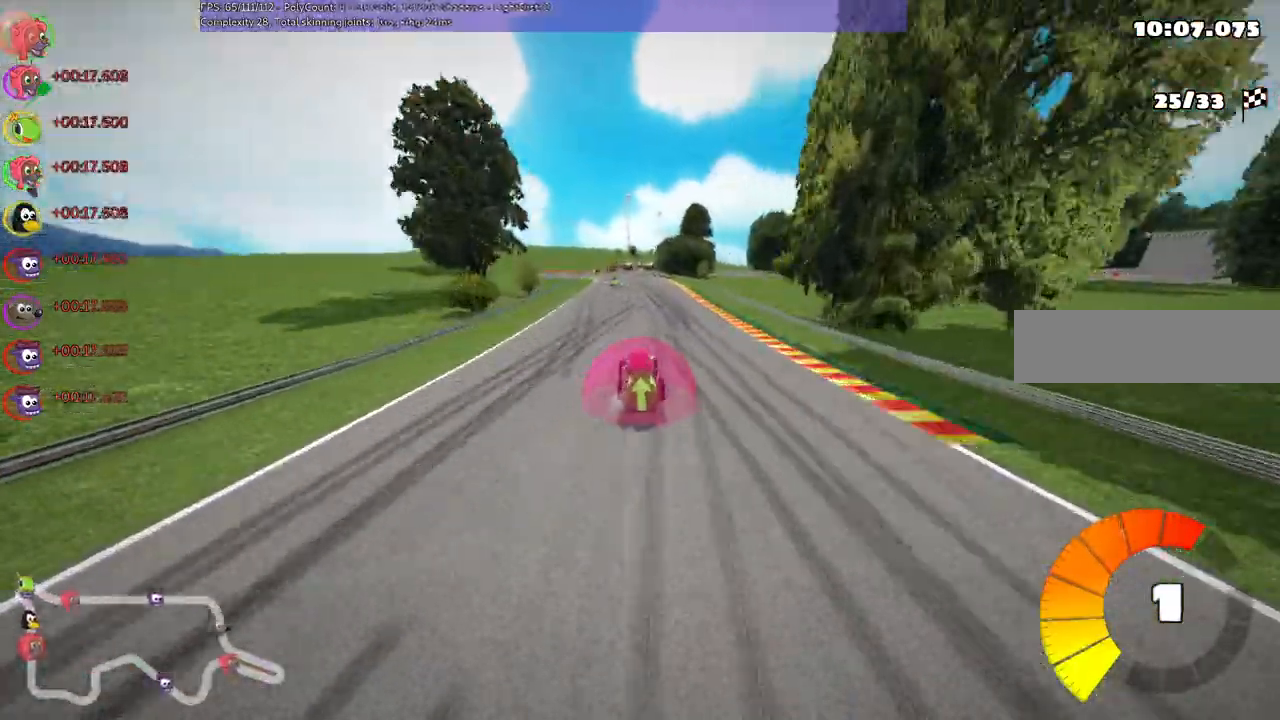
{"keys": ["m", "right", "up"], "events": [[67, "left", "up"]]}
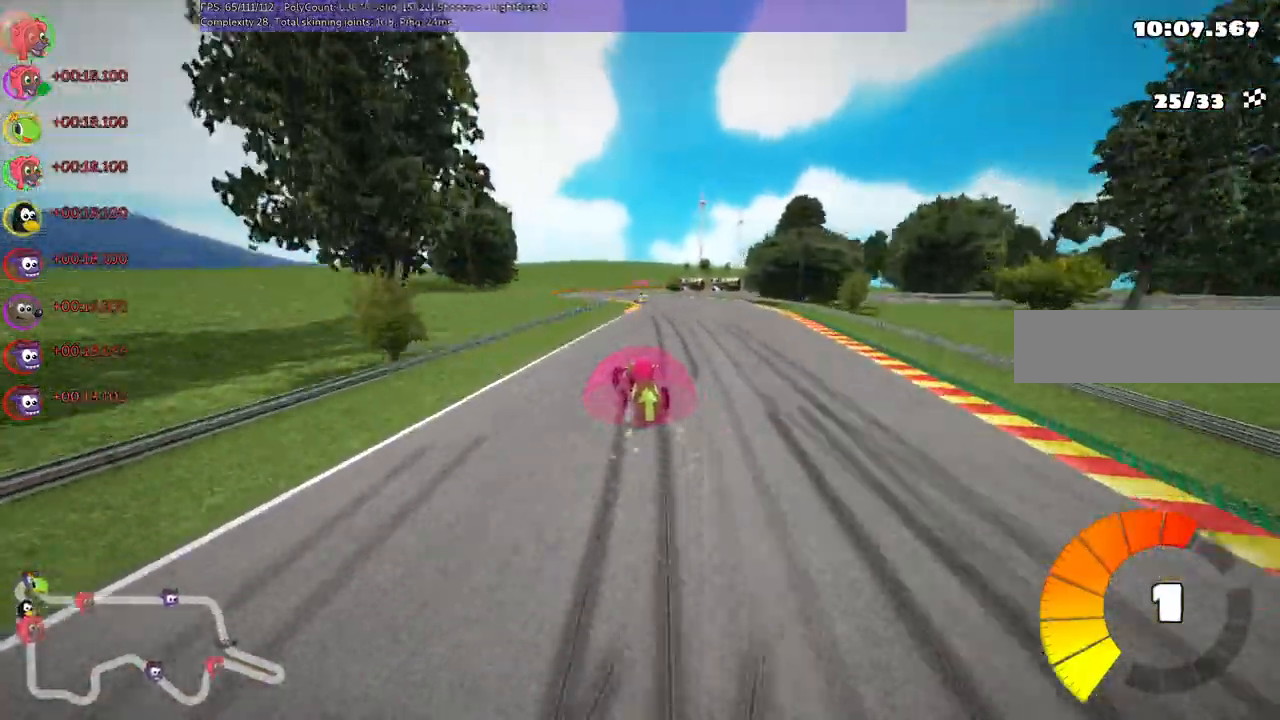
{"keys": ["m", "right", "up"]}